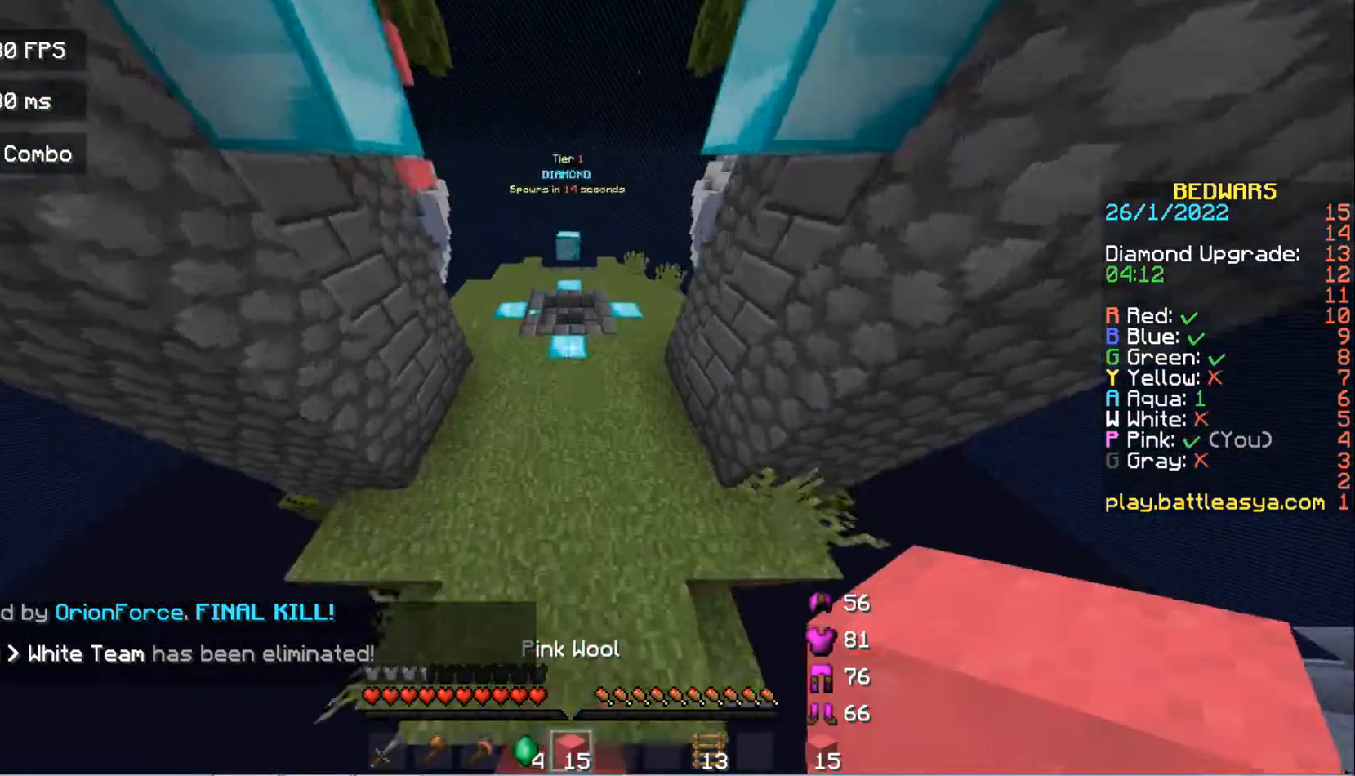
Gameplay with keyboard and mouse; each line is a JSON object with the keys and mouse buttons held at the frame after it. "events" lists presses ("down") and releases ("up") of "a", "d", "s", "space", "w", "mouse_left" and "mouse_right" between this image and that frame as [ms after this image, input, new state], when the widget could be followed in between. "mouse_left", "mouse_right" = the "left", "right" buttons of the "mouse" list. No other keys are recorded. Fast repeated clicks can show as one long hold. Mouse movement is not recorded.
{"keys": ["w"], "mouse": [], "events": [[133, "space", "up"]]}
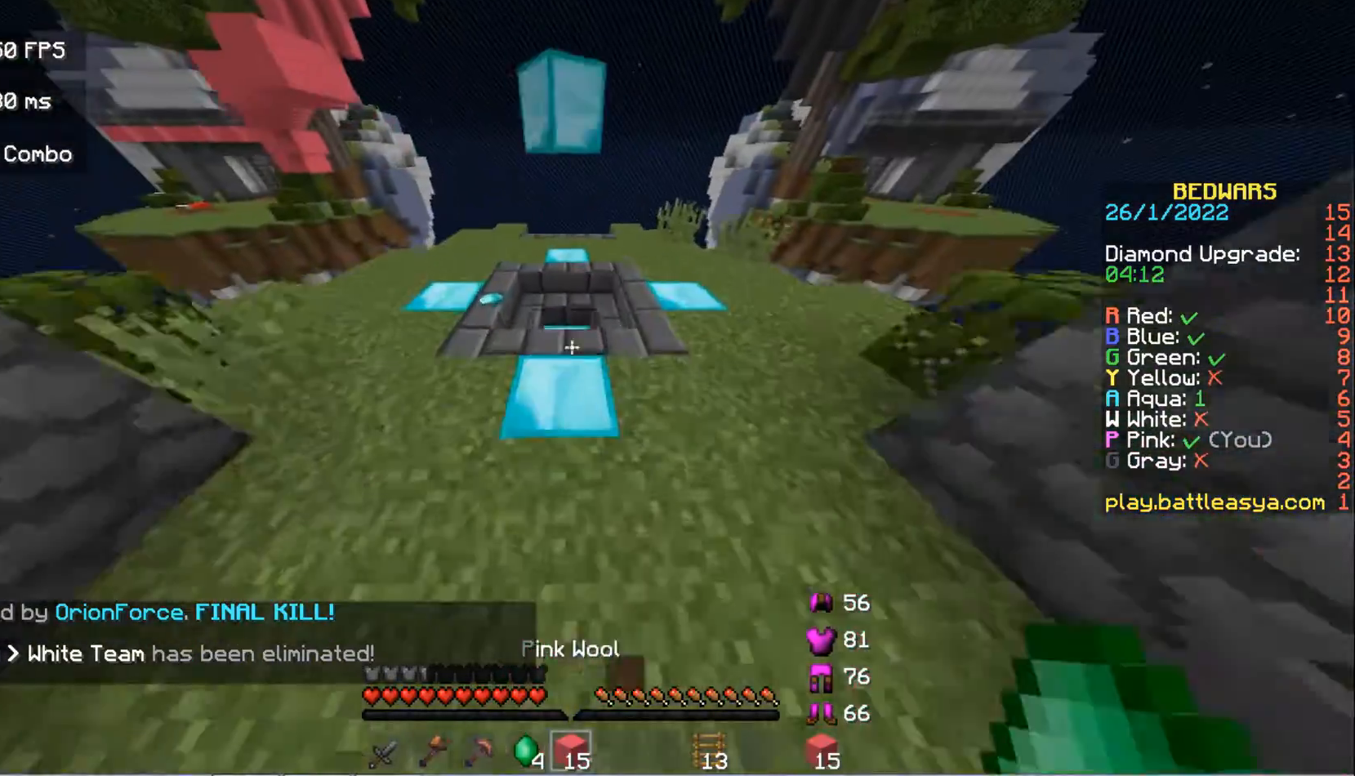
{"keys": ["w"], "mouse": [], "events": []}
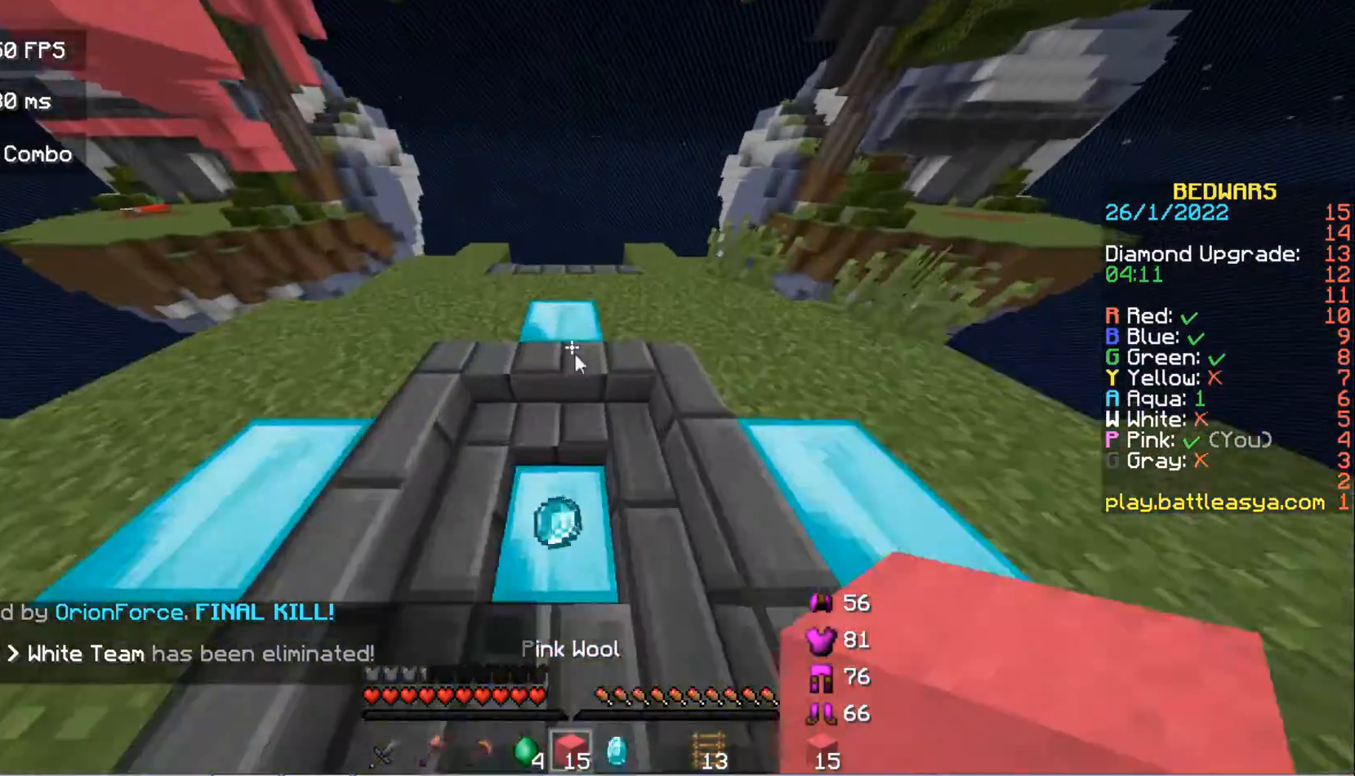
{"keys": ["w"], "mouse": [], "events": [[33, "w", "up"], [333, "w", "down"]]}
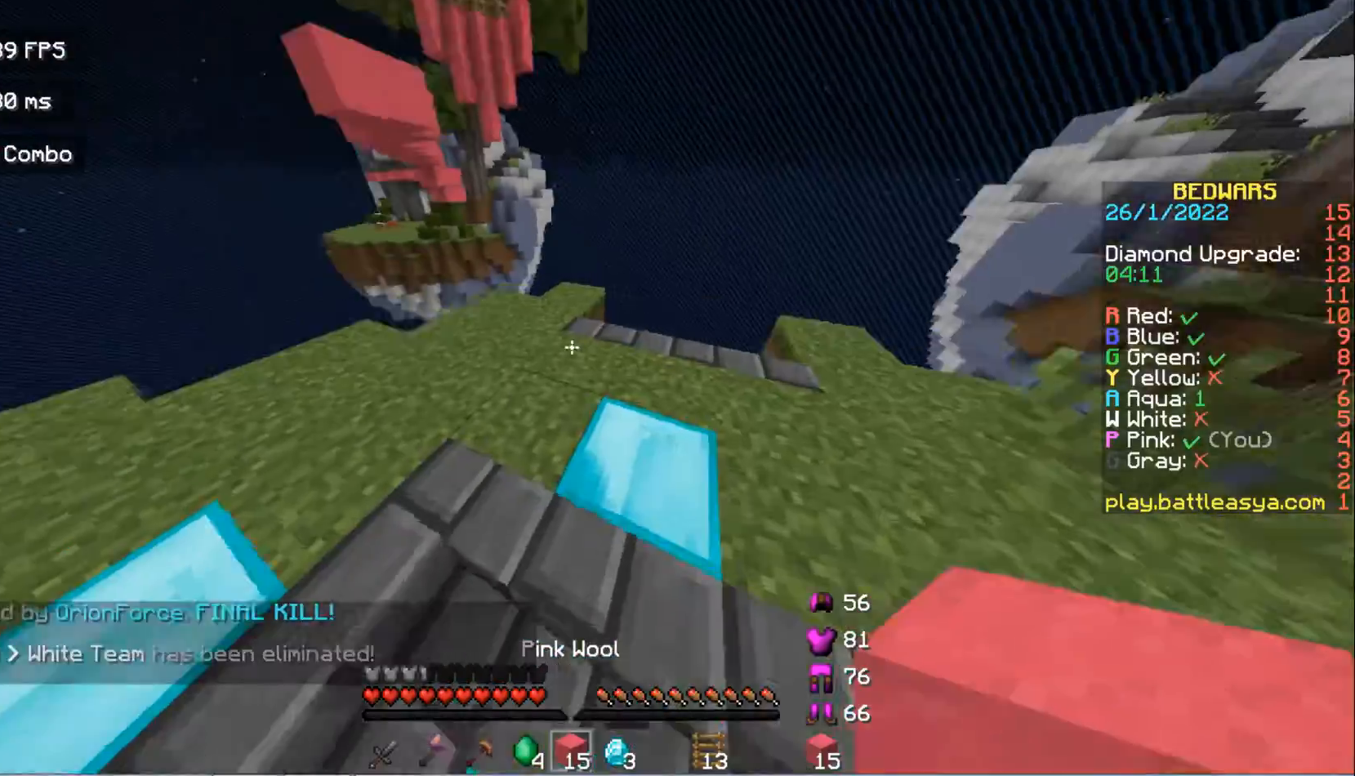
{"keys": [], "mouse": [], "events": [[133, "mouse_left", "down"], [200, "w", "up"], [233, "d", "down"], [400, "d", "up"], [467, "mouse_left", "up"]]}
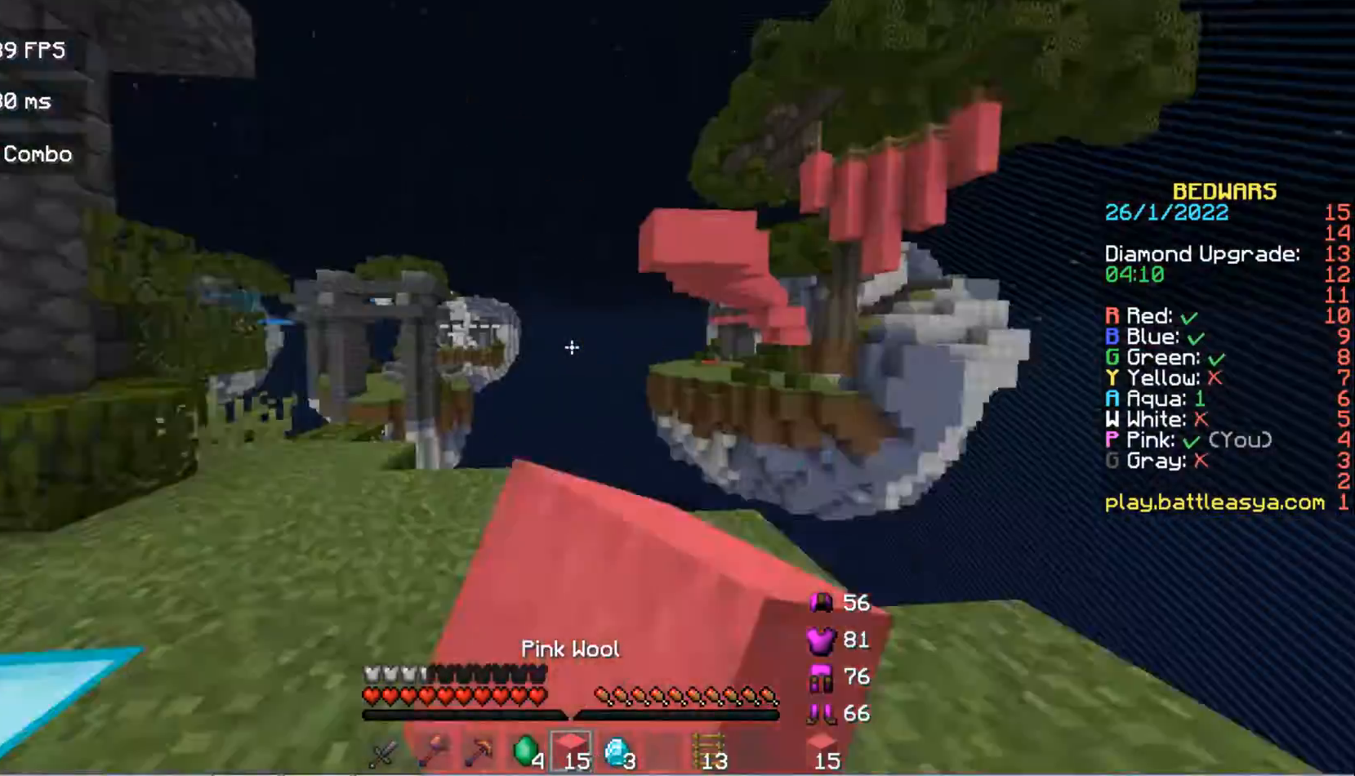
{"keys": [], "mouse": [], "events": [[67, "mouse_left", "down"], [200, "w", "down"], [233, "mouse_left", "up"], [300, "mouse_left", "down"], [433, "mouse_left", "up"], [433, "w", "up"]]}
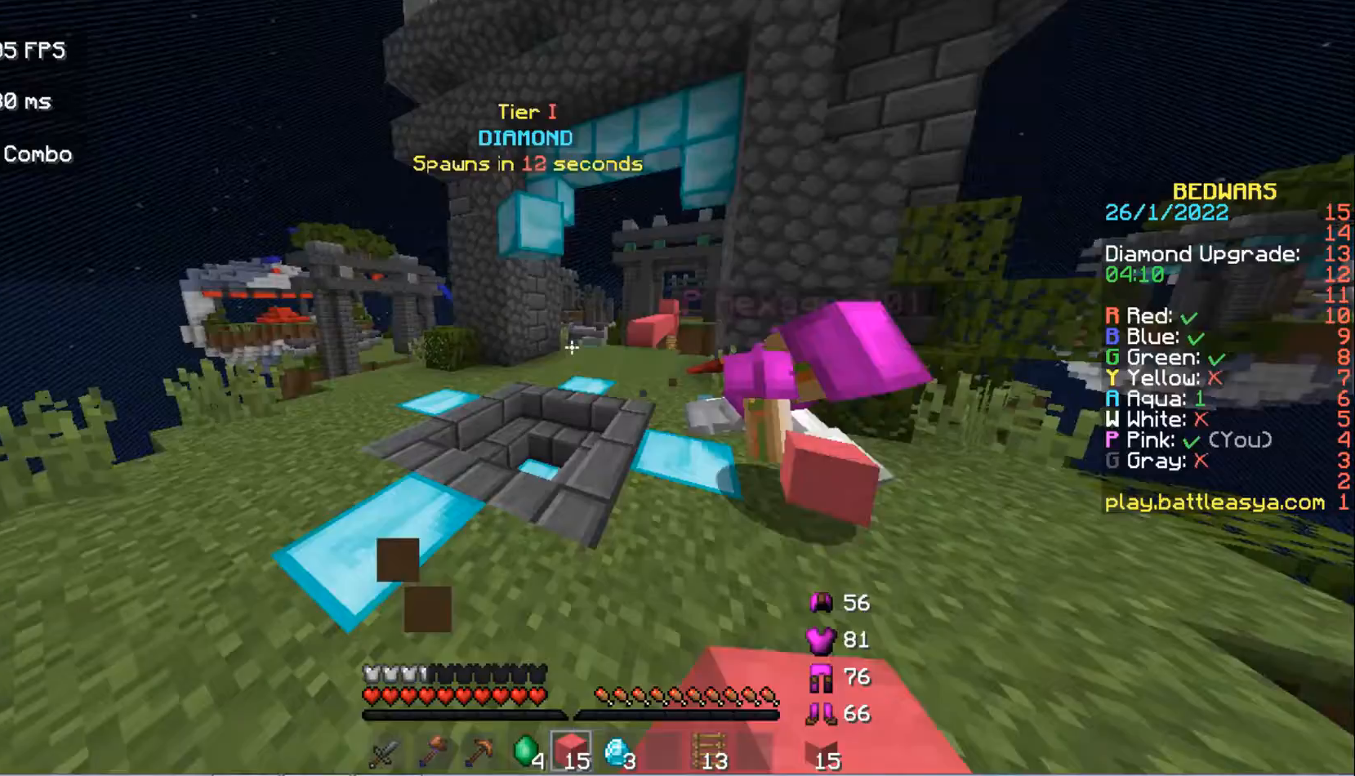
{"keys": ["a"], "mouse": [], "events": [[200, "a", "down"]]}
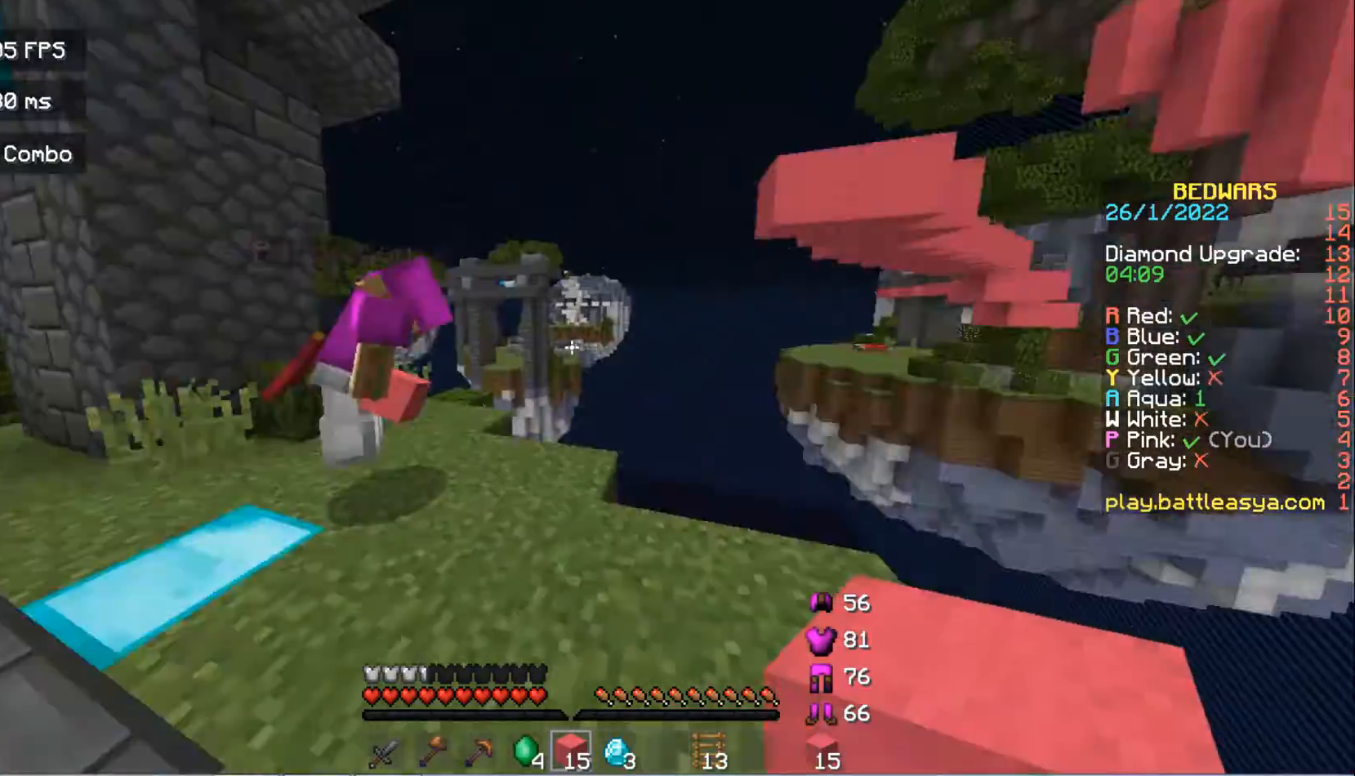
{"keys": ["s"], "mouse": [], "events": [[67, "s", "down"], [133, "mouse_left", "down"], [167, "space", "down"], [233, "mouse_left", "up"], [300, "mouse_left", "down"], [400, "space", "up"], [467, "mouse_left", "up"], [500, "a", "up"]]}
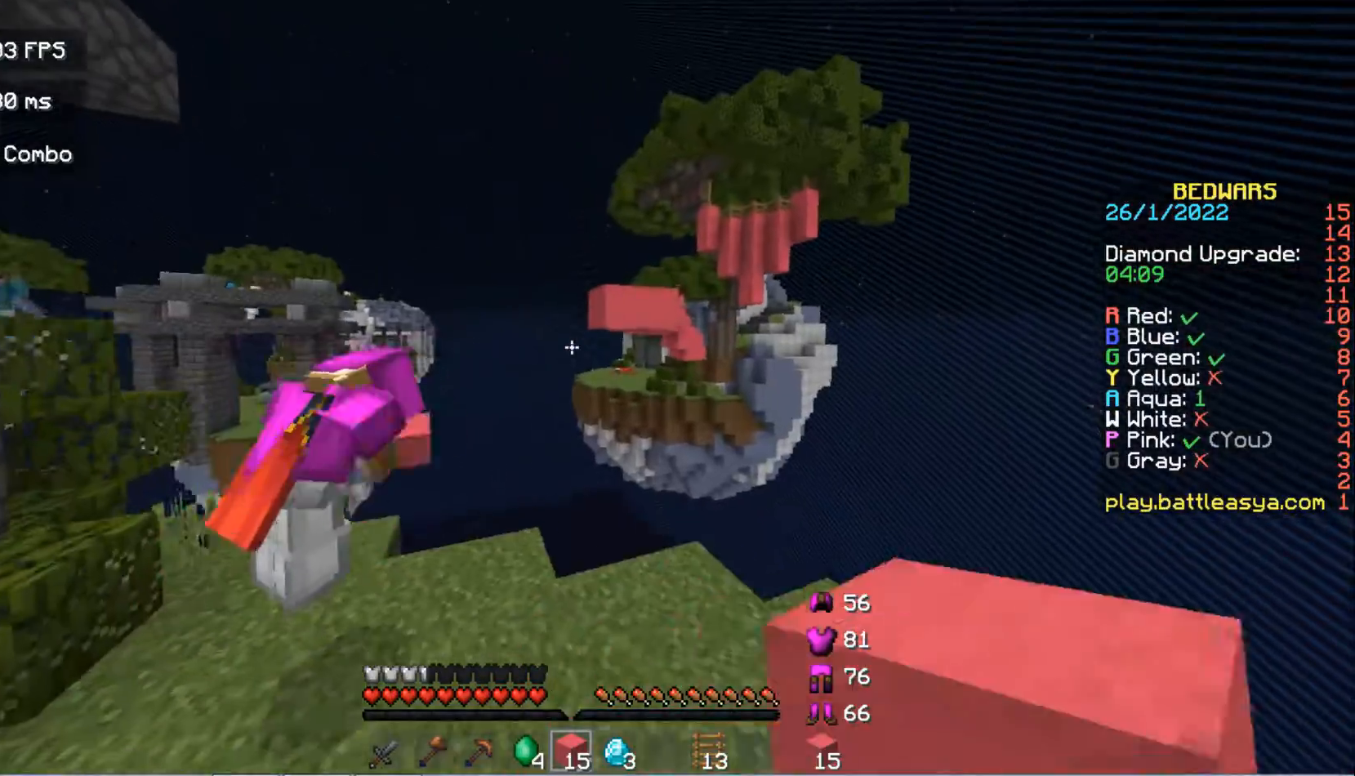
{"keys": ["d"], "mouse": [], "events": [[33, "mouse_left", "down"], [67, "d", "down"], [167, "mouse_left", "up"], [233, "s", "up"]]}
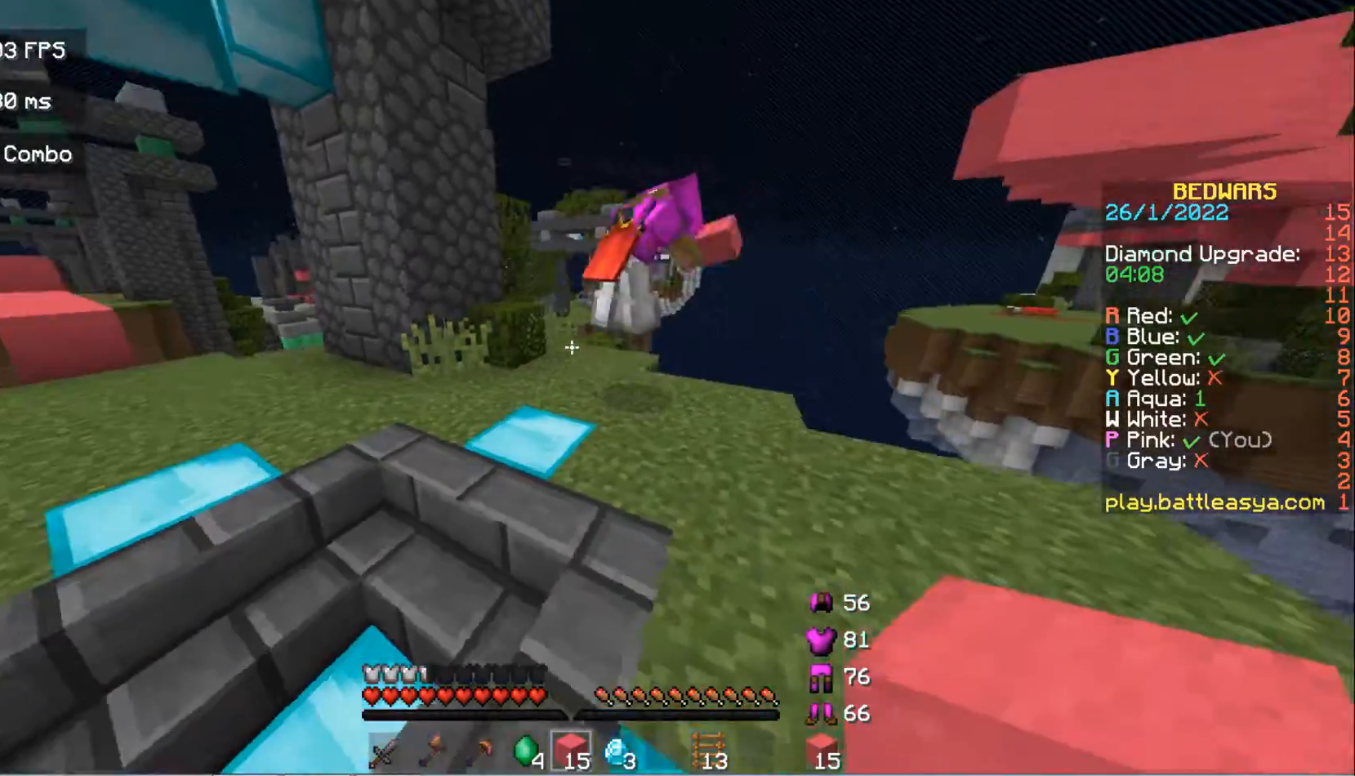
{"keys": [], "mouse": [], "events": [[267, "d", "up"], [333, "w", "down"], [500, "w", "up"]]}
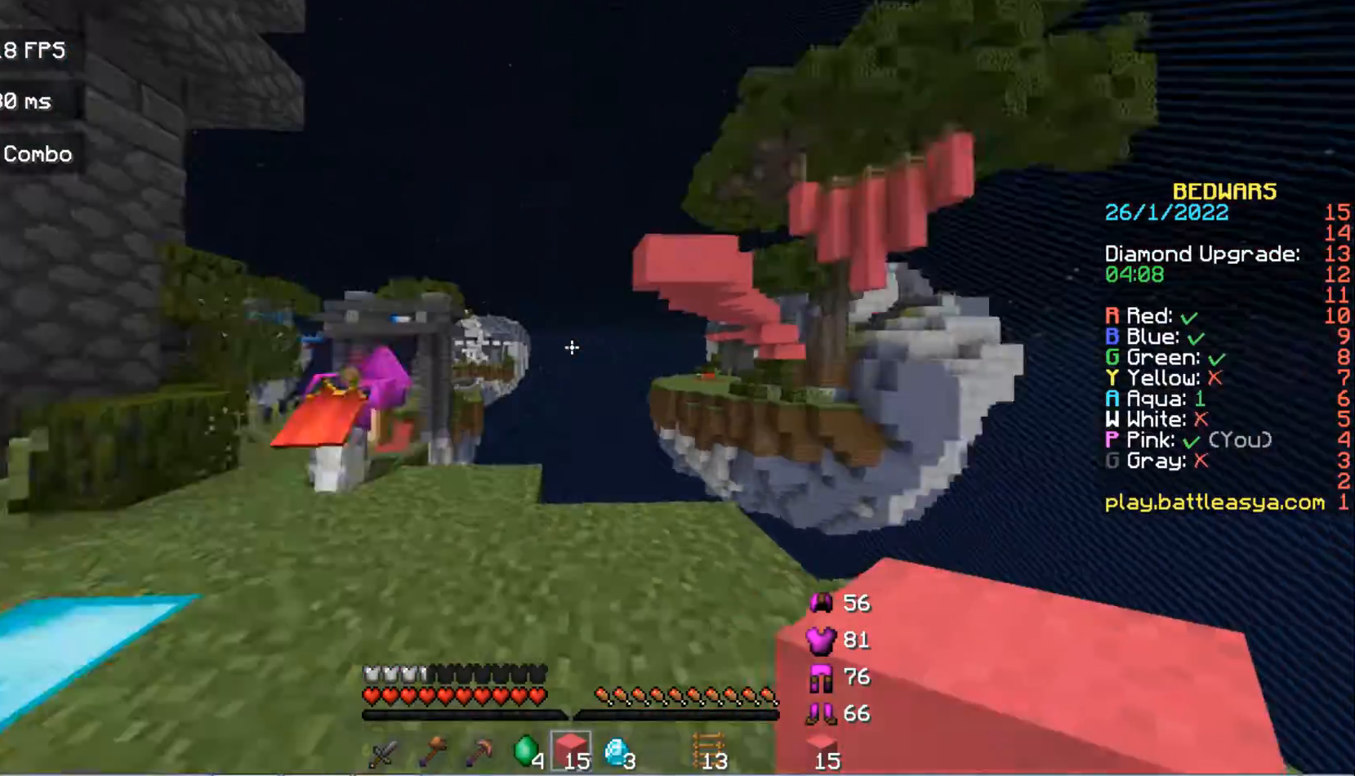
{"keys": [], "mouse": [], "events": [[133, "mouse_left", "down"], [500, "mouse_left", "up"]]}
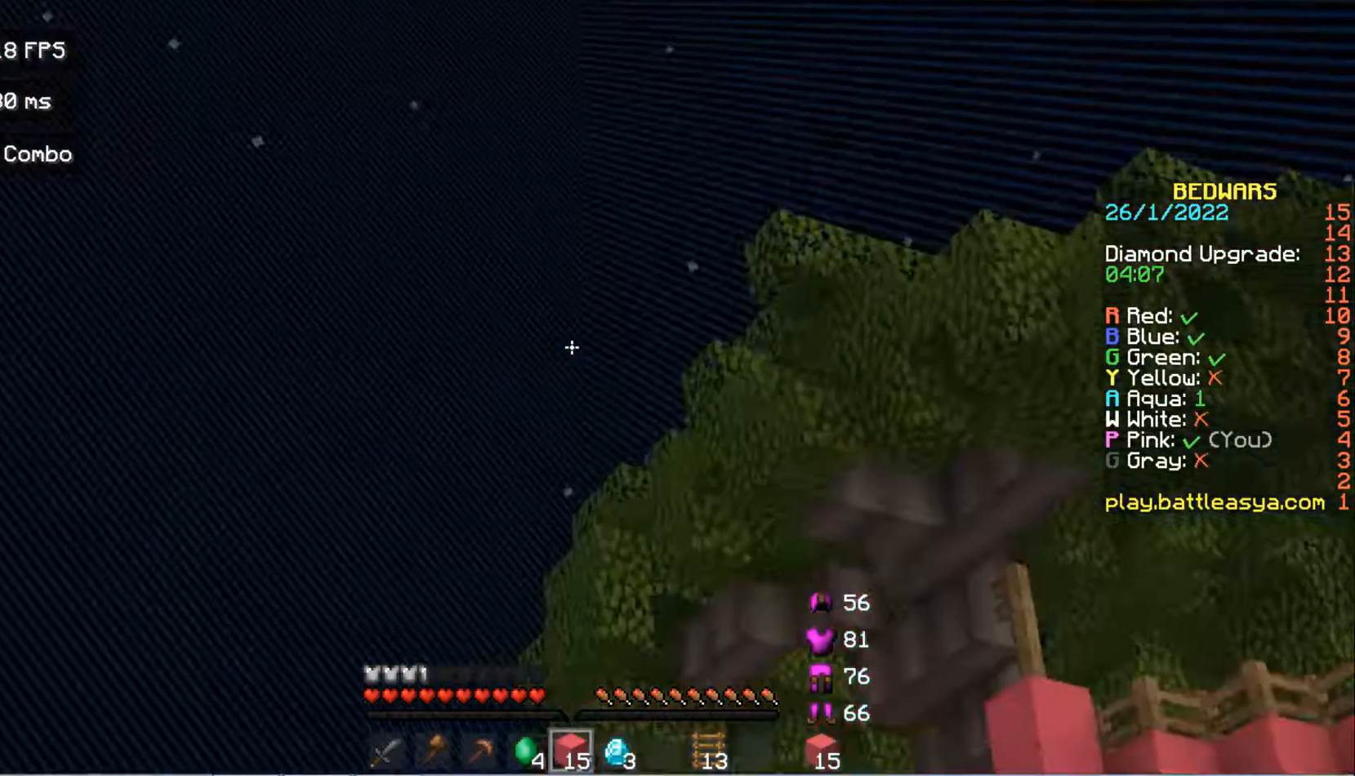
{"keys": ["a"], "mouse": [], "events": [[33, "mouse_left", "down"], [167, "mouse_left", "up"], [500, "a", "down"]]}
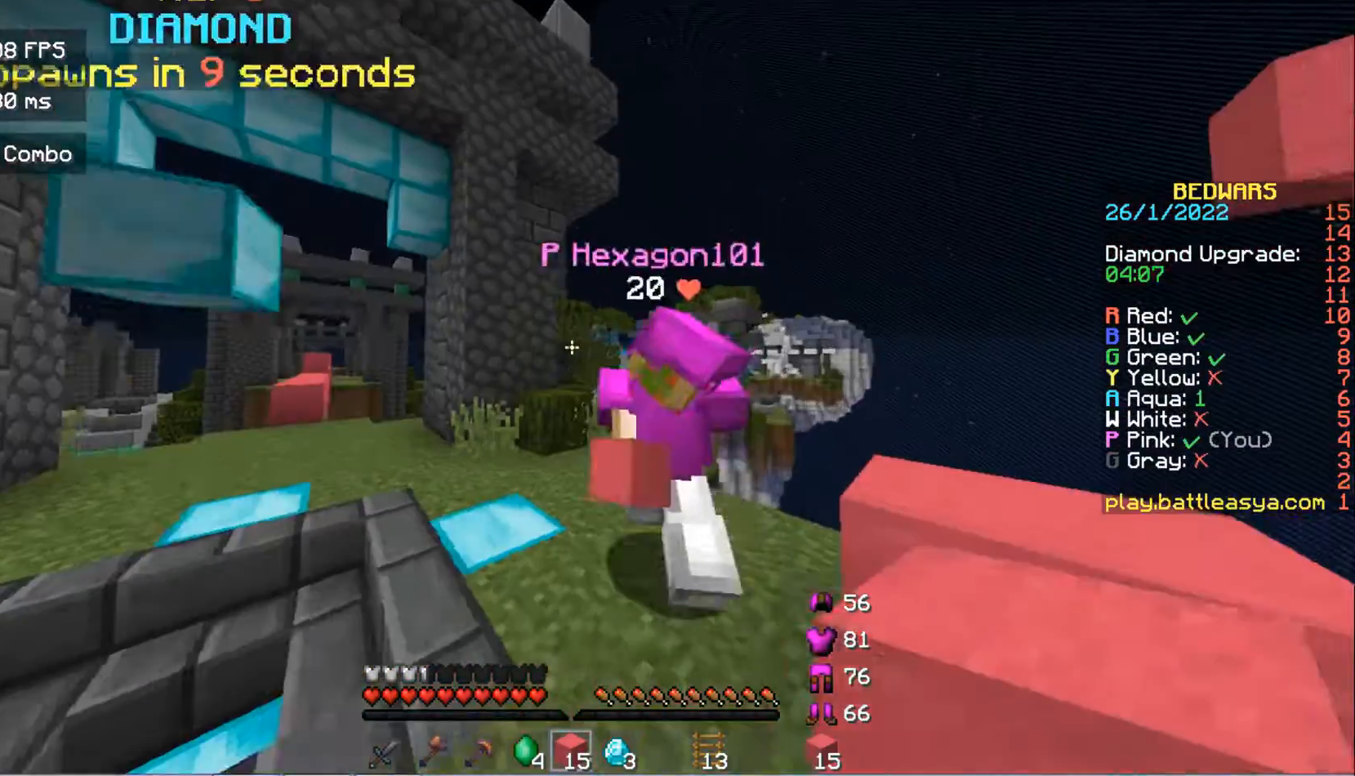
{"keys": ["a"], "mouse": [], "events": []}
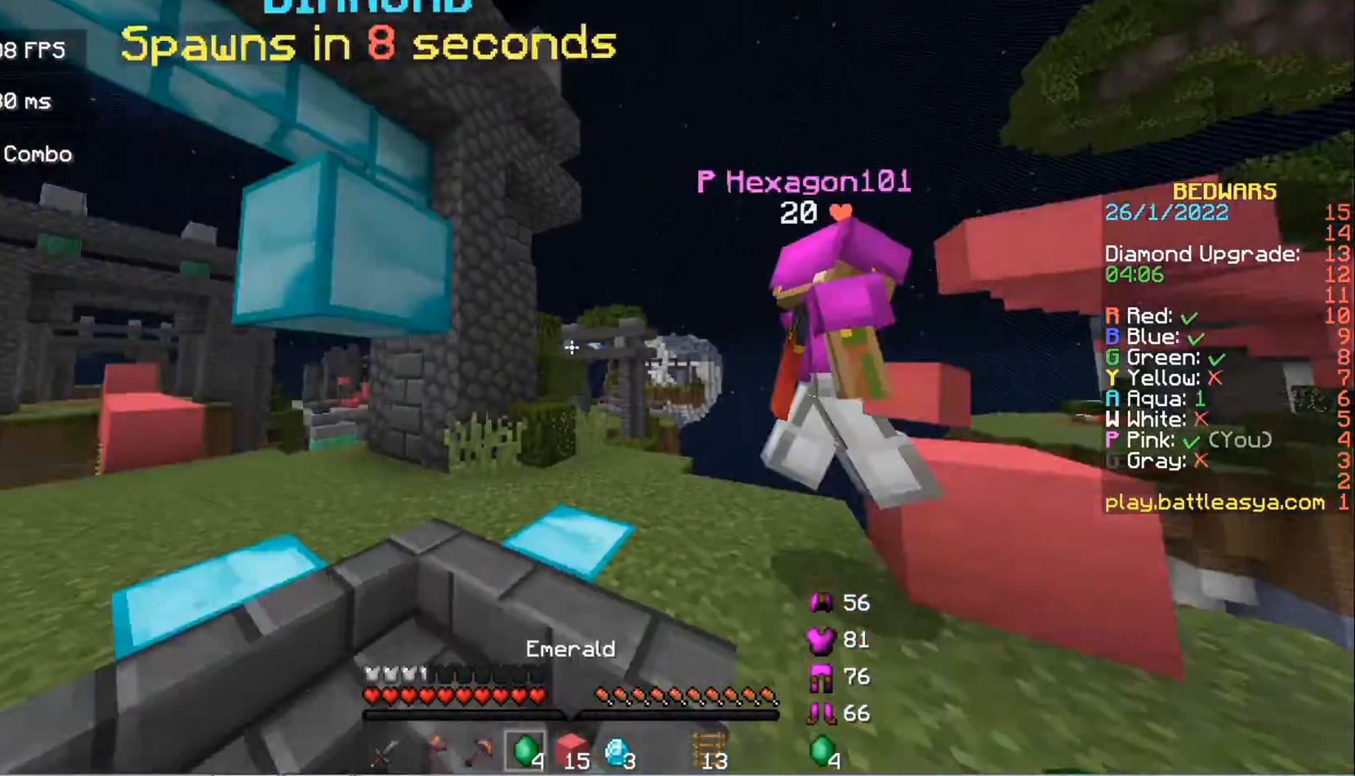
{"keys": ["s"], "mouse": []}
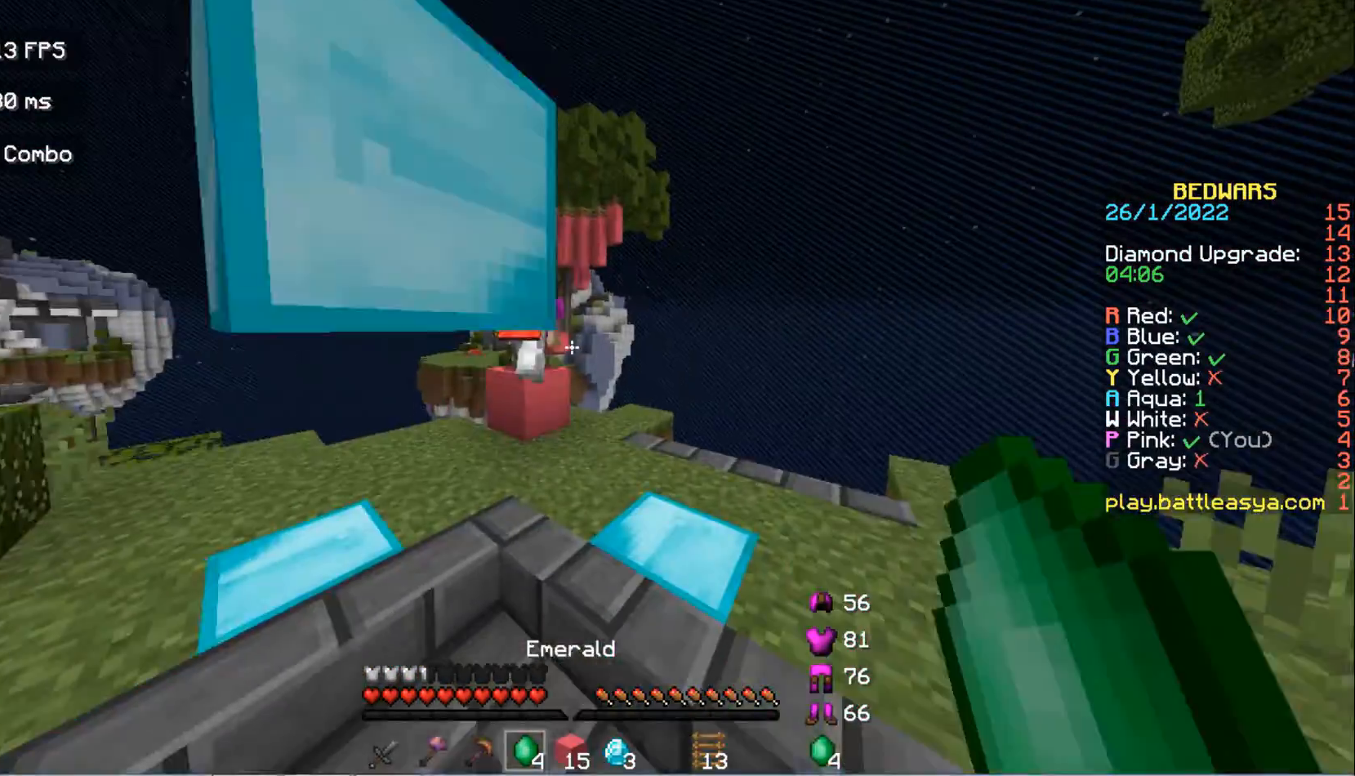
{"keys": [], "mouse": [], "events": [[267, "s", "up"]]}
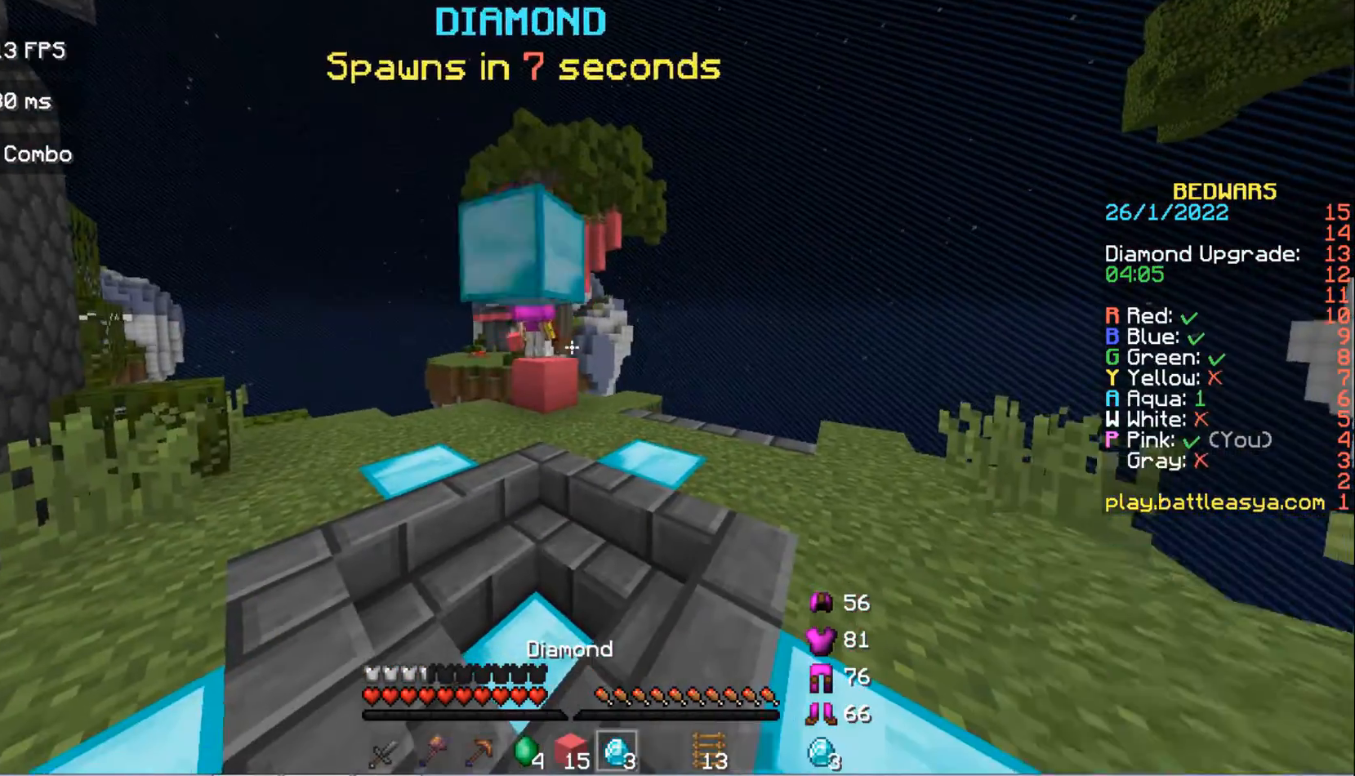
{"keys": [], "mouse": [], "events": []}
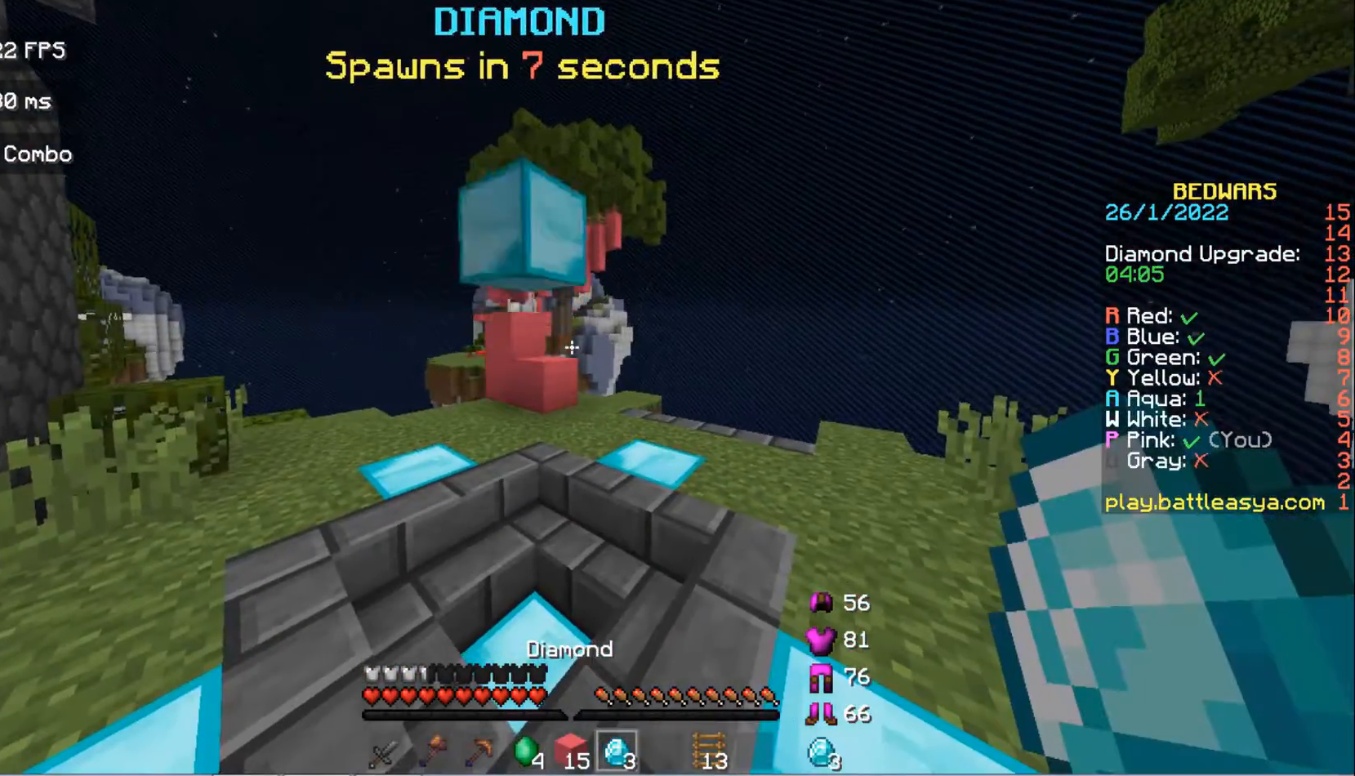
{"keys": [], "mouse": [], "events": []}
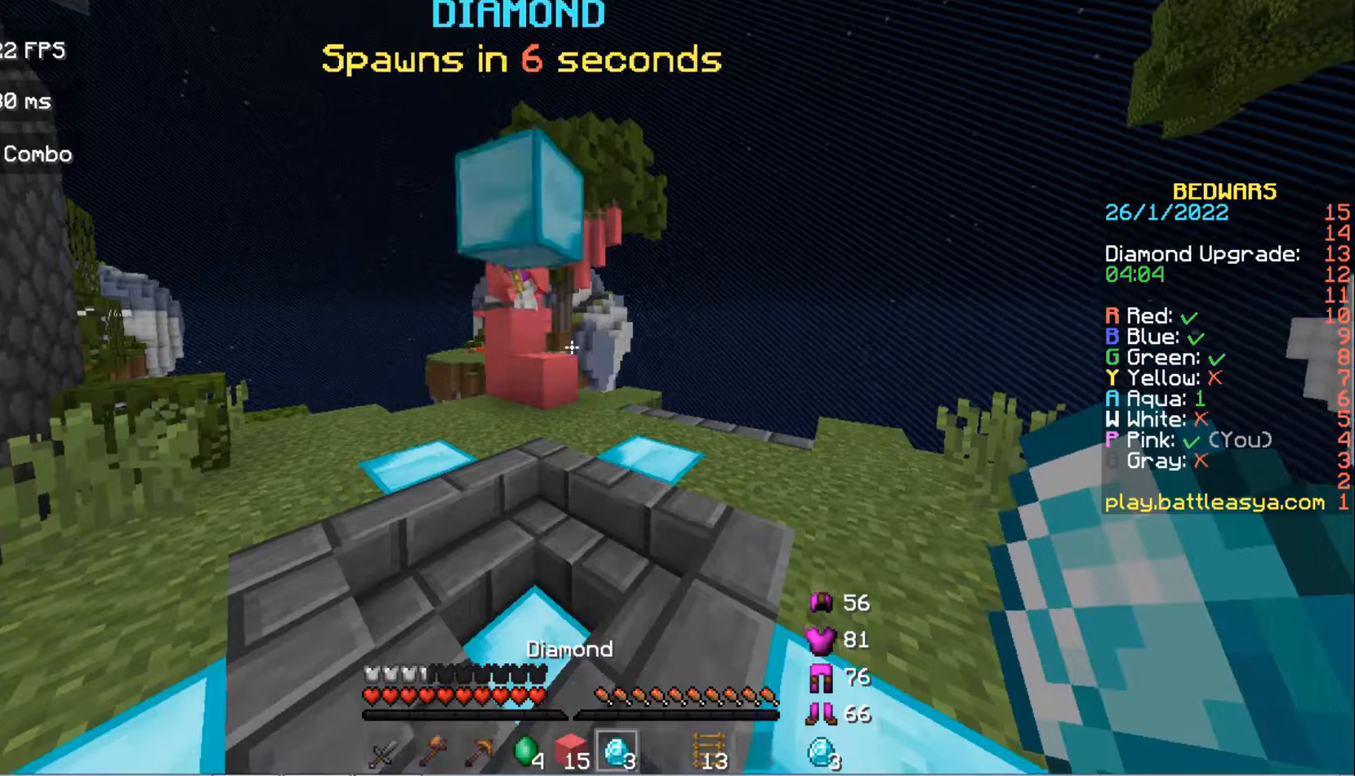
{"keys": [], "mouse": [], "events": [[67, "mouse_right", "down"], [100, "mouse_left", "down"], [333, "mouse_left", "up"], [400, "mouse_right", "up"]]}
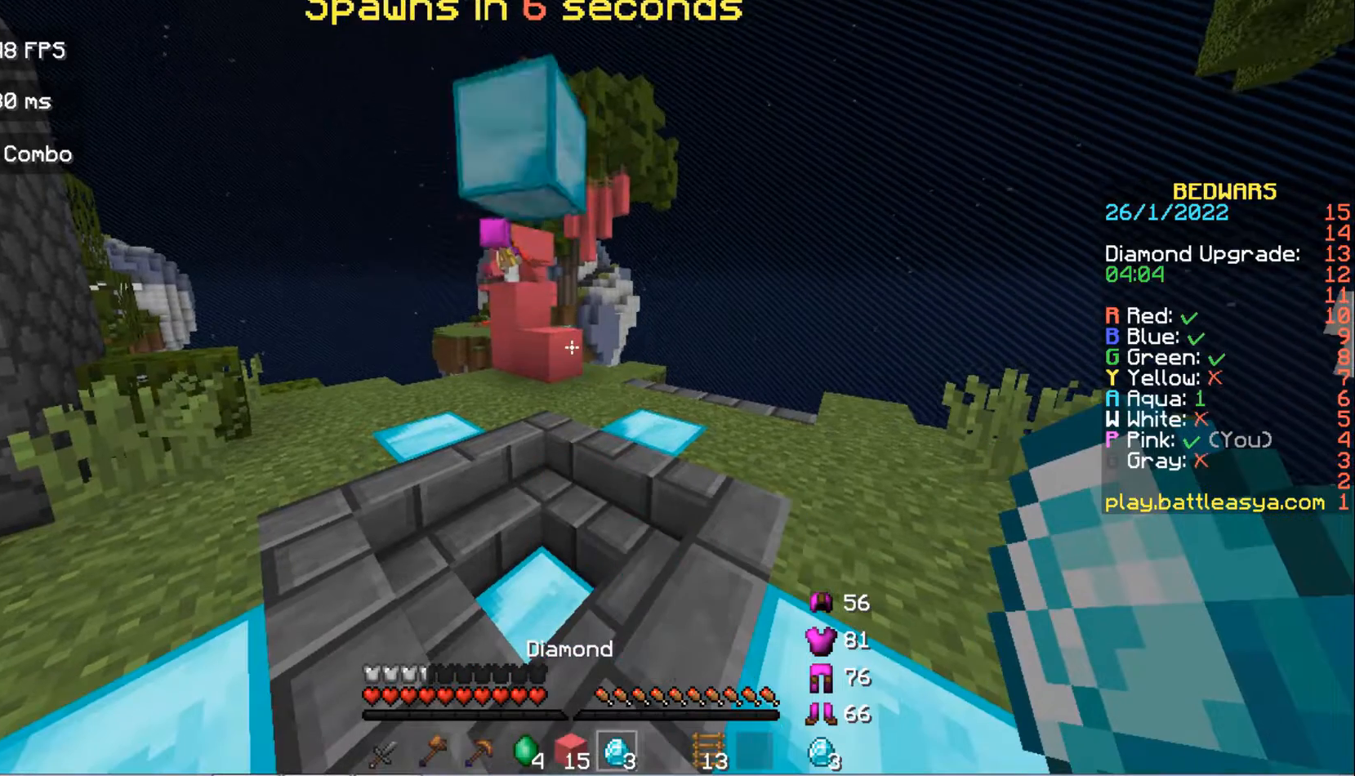
{"keys": [], "mouse": [], "events": []}
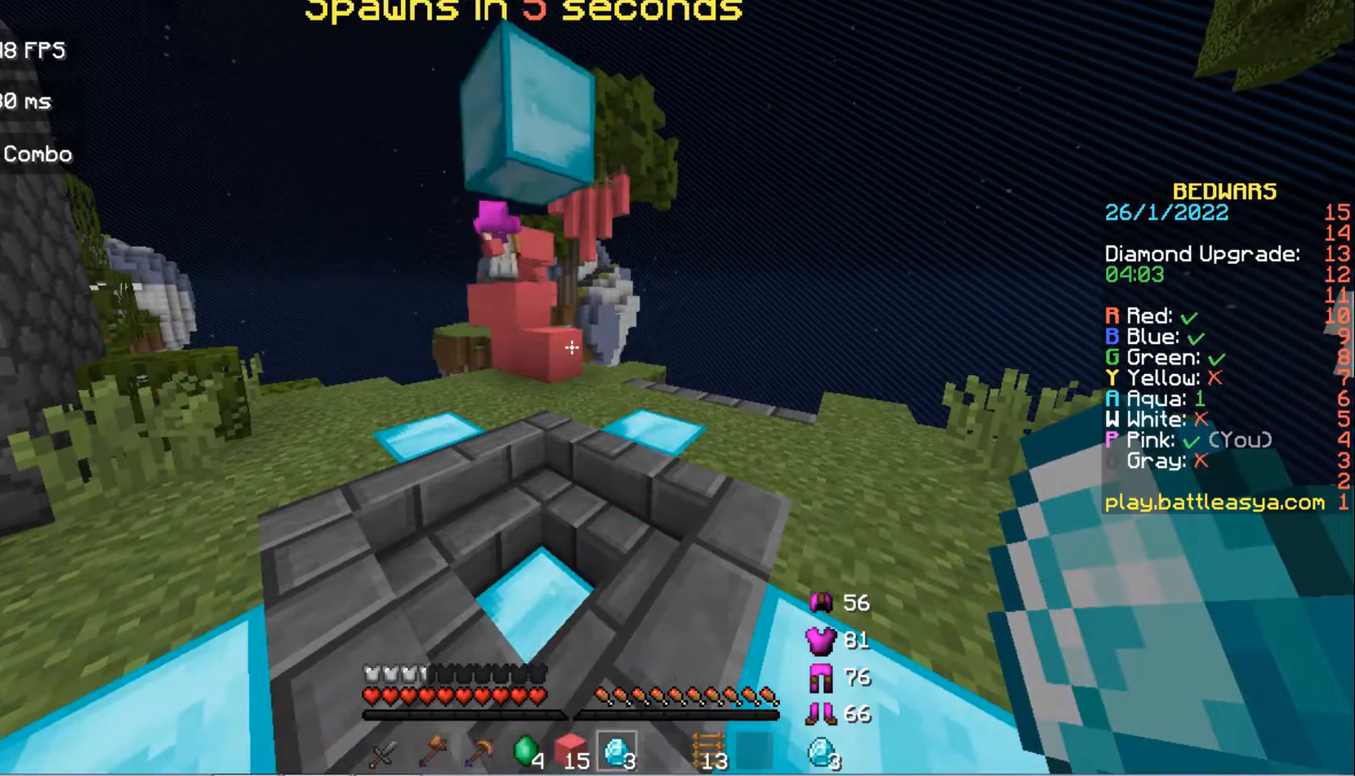
{"keys": [], "mouse": [], "events": []}
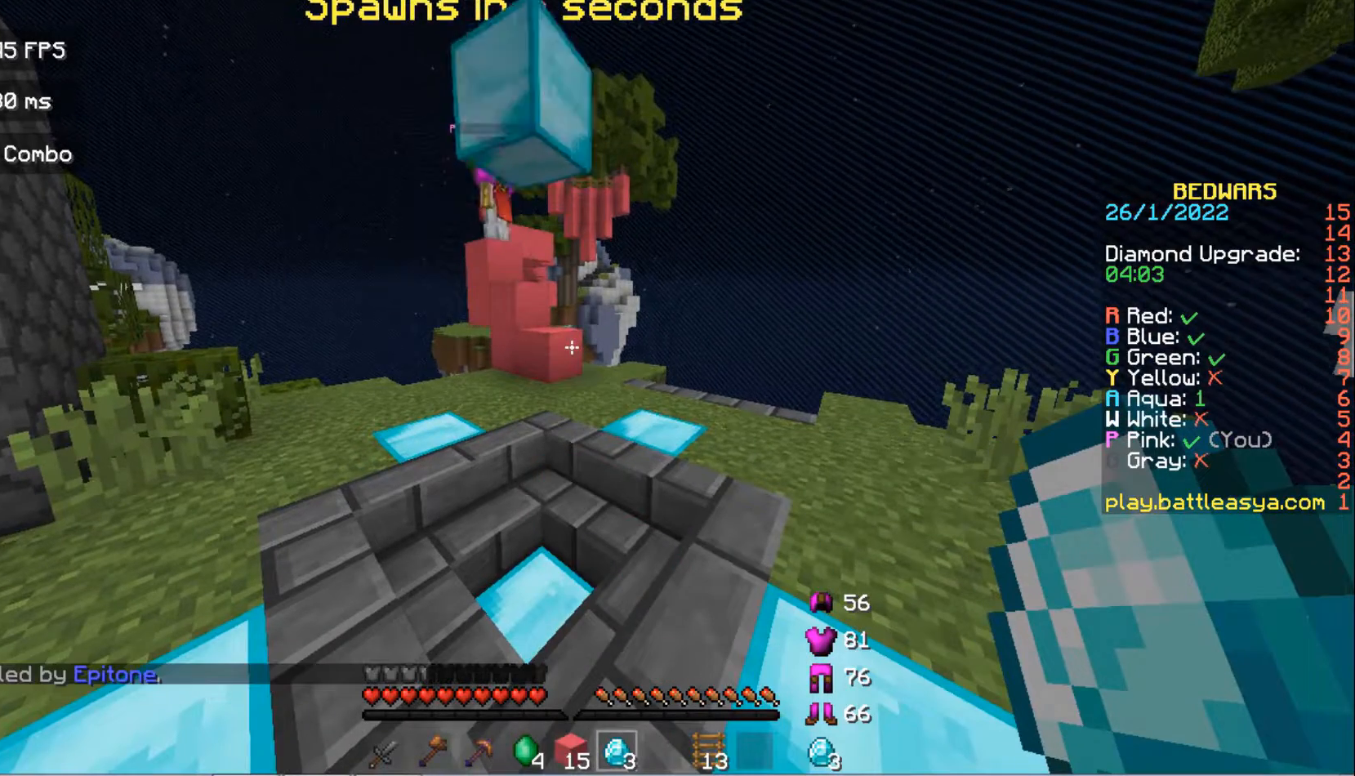
{"keys": [], "mouse": [], "events": []}
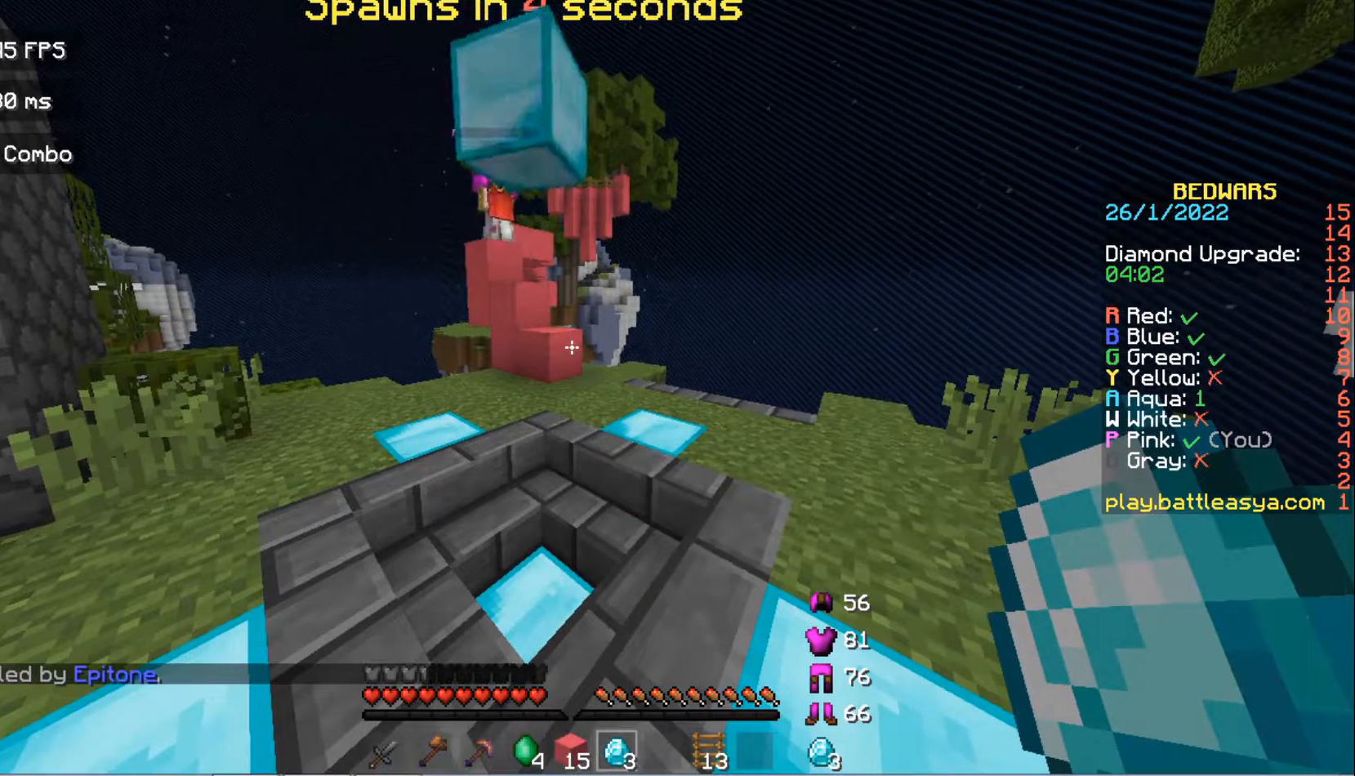
{"keys": [], "mouse": [], "events": []}
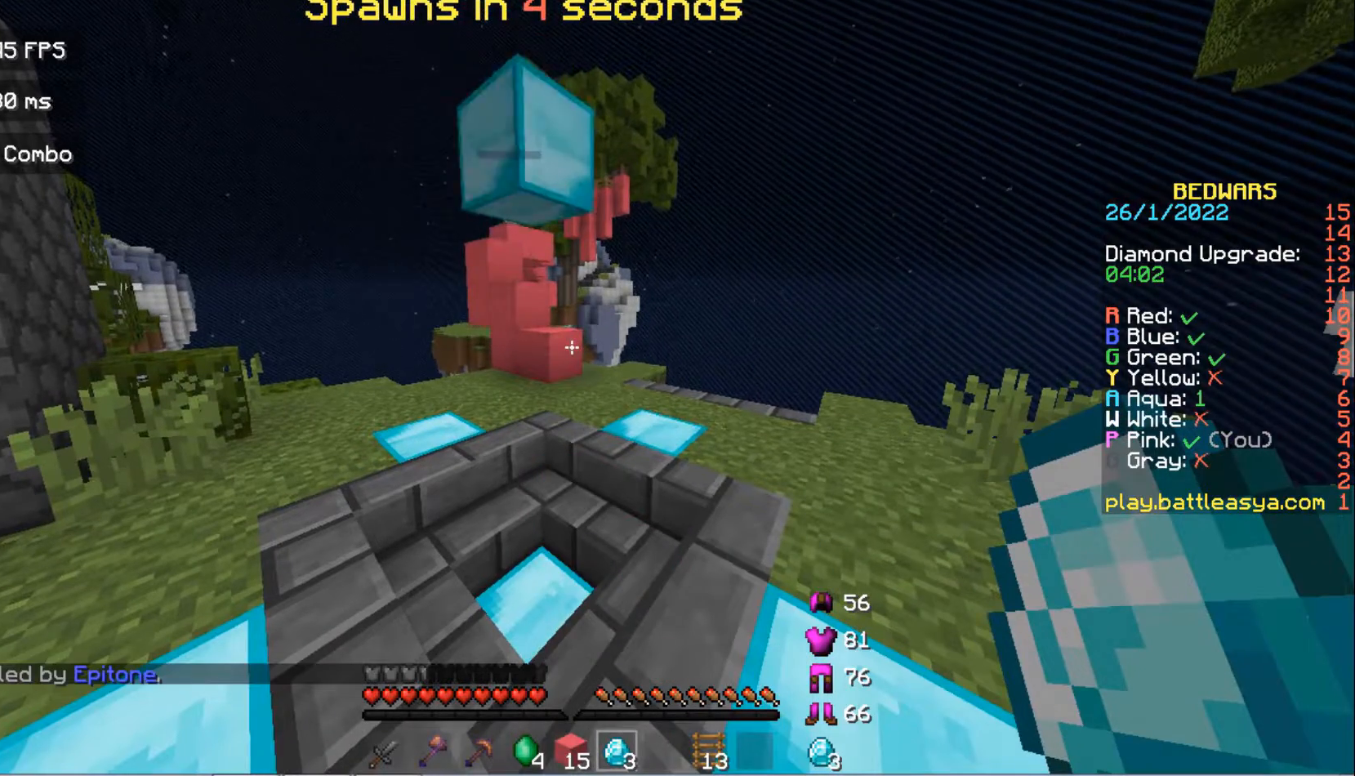
{"keys": [], "mouse": [], "events": []}
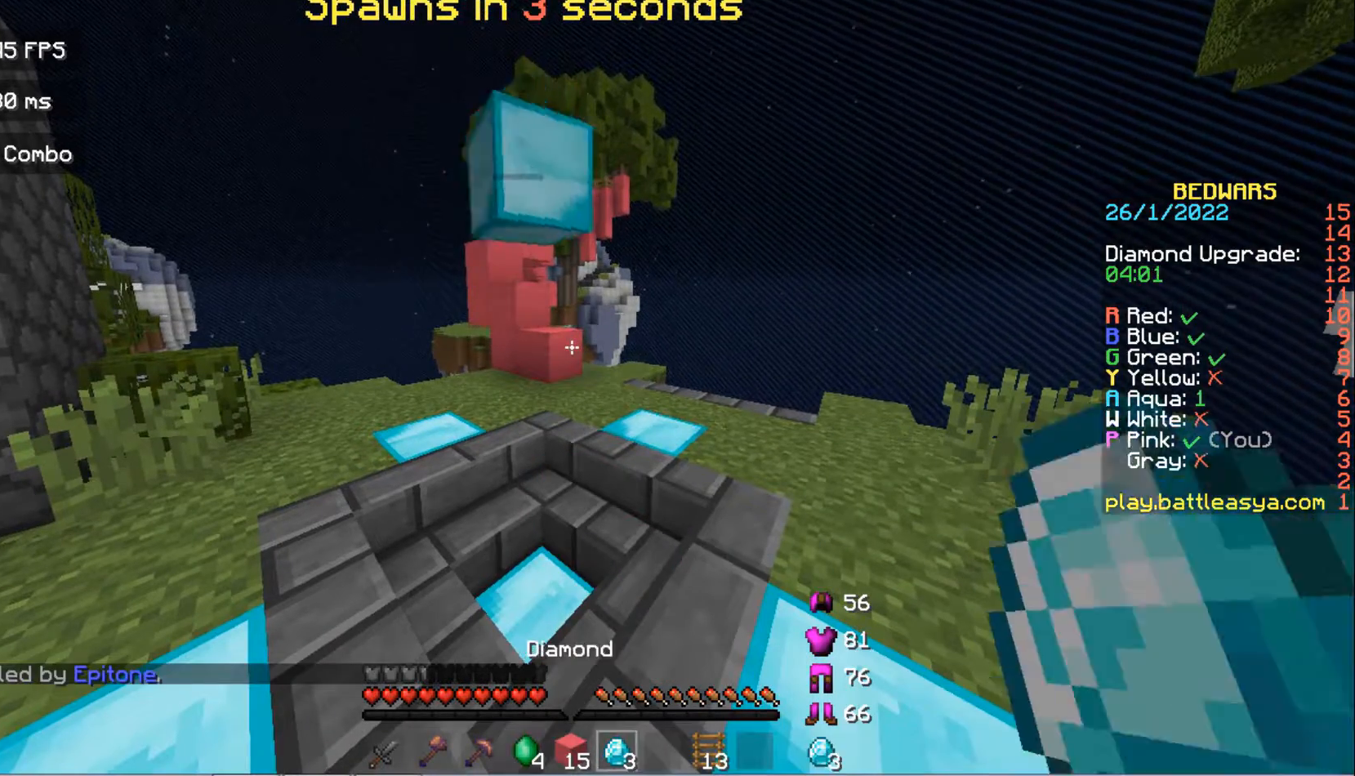
{"keys": ["w"], "mouse": [], "events": [[33, "w", "down"], [267, "space", "down"], [433, "space", "up"]]}
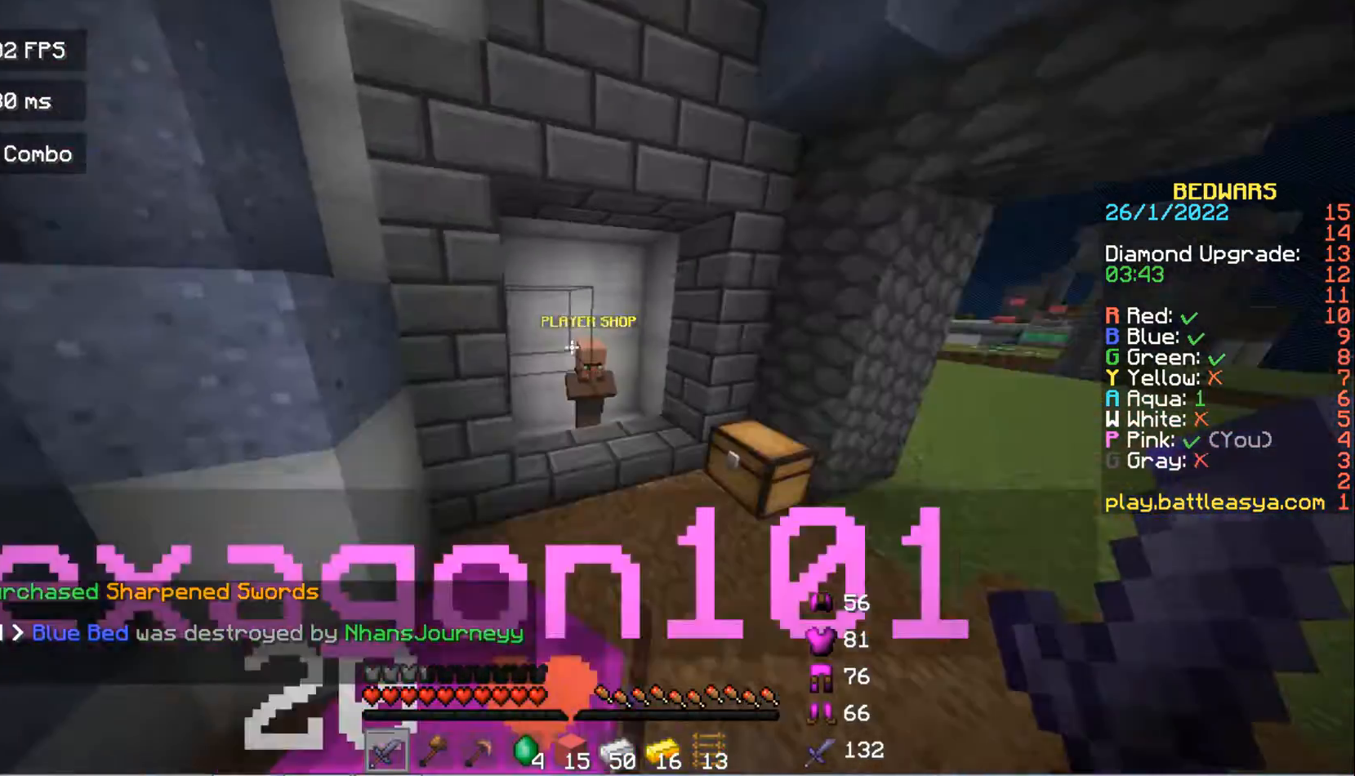
{"keys": [], "mouse": ["right"], "events": [[67, "mouse_left", "down"], [133, "d", "down"], [133, "w", "up"], [433, "mouse_left", "up"], [433, "mouse_right", "down"], [467, "d", "up"]]}
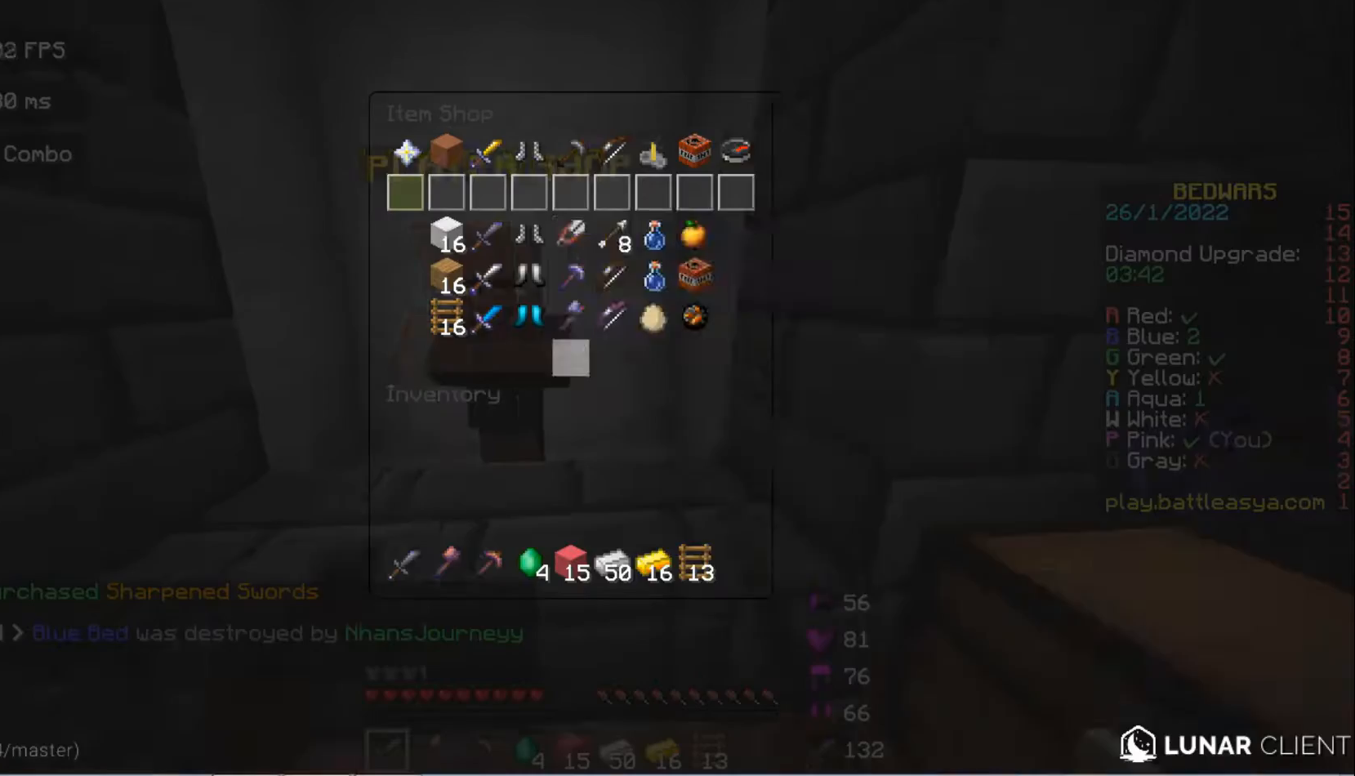
{"keys": [], "mouse": [], "events": [[33, "mouse_right", "up"]]}
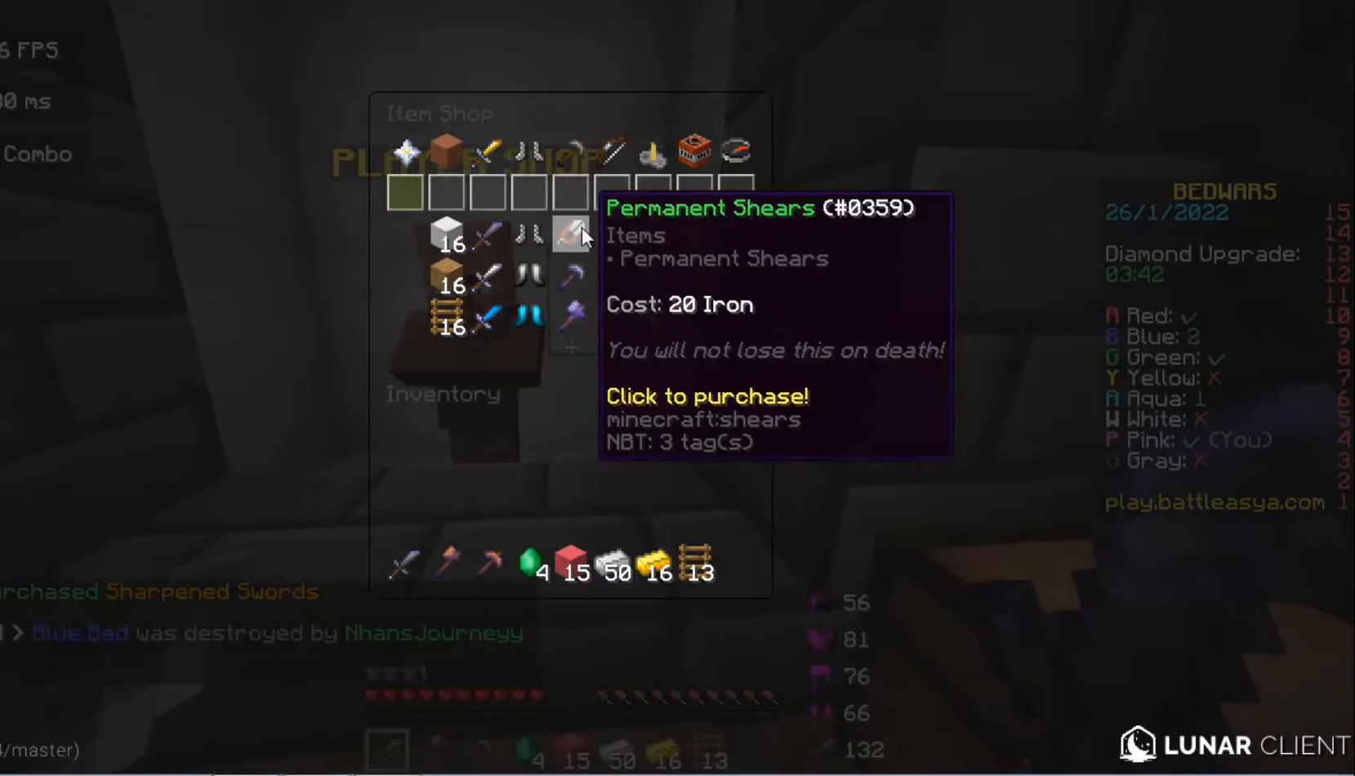
{"keys": [], "mouse": [], "events": []}
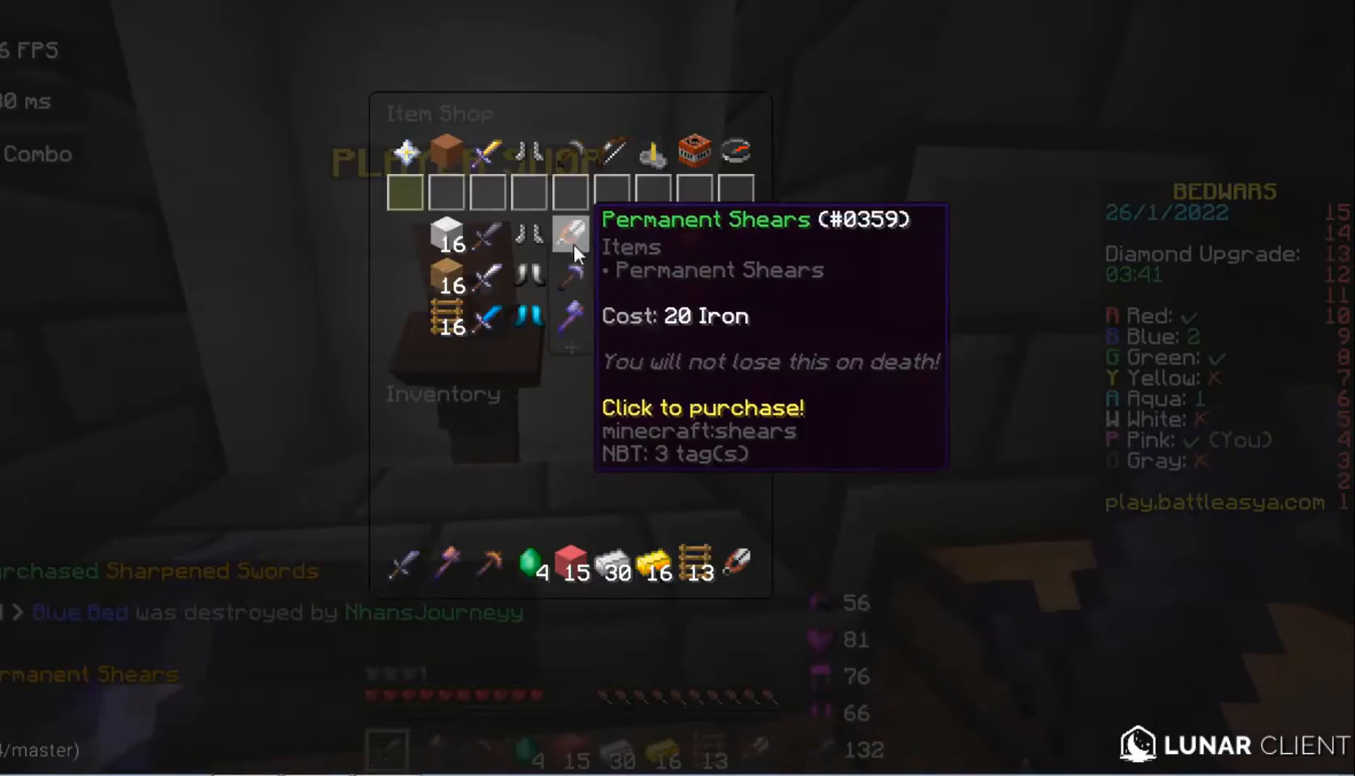
{"keys": [], "mouse": [], "events": []}
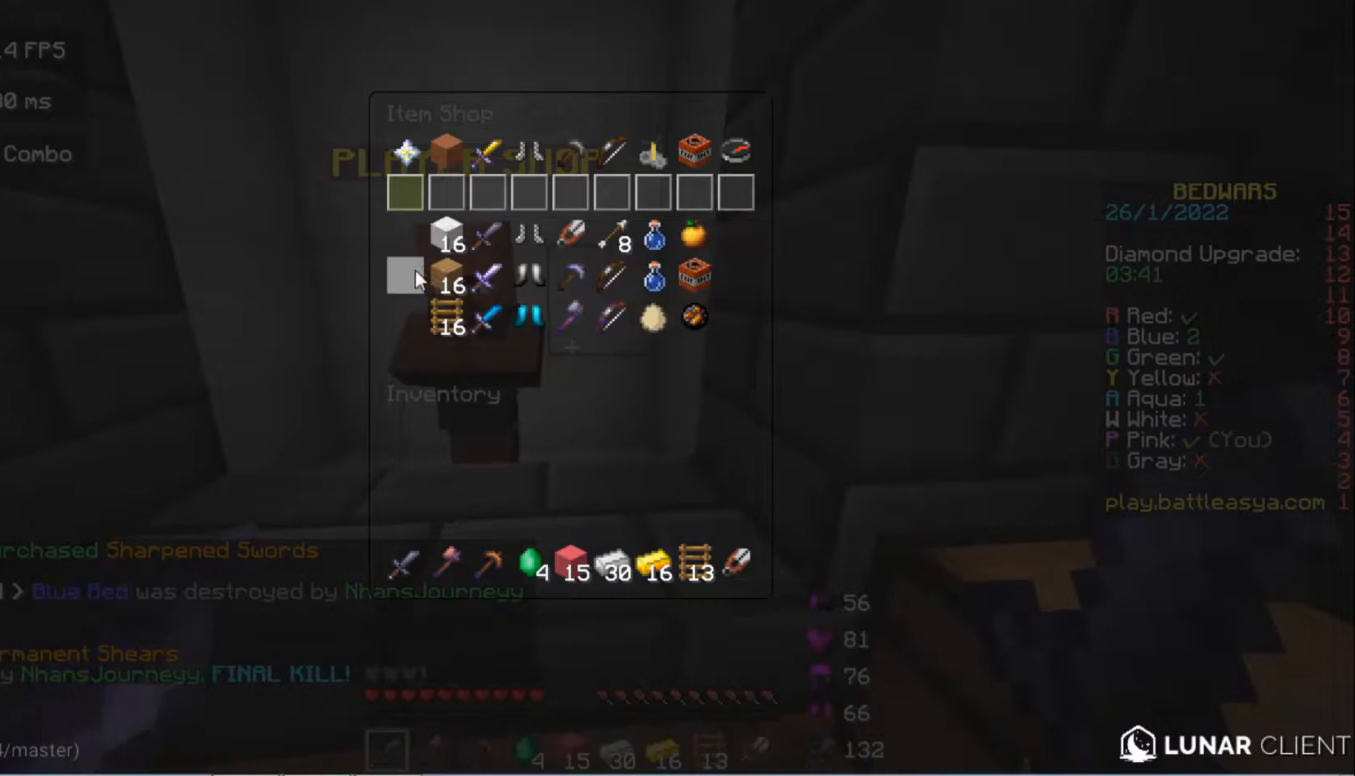
{"keys": [], "mouse": [], "events": []}
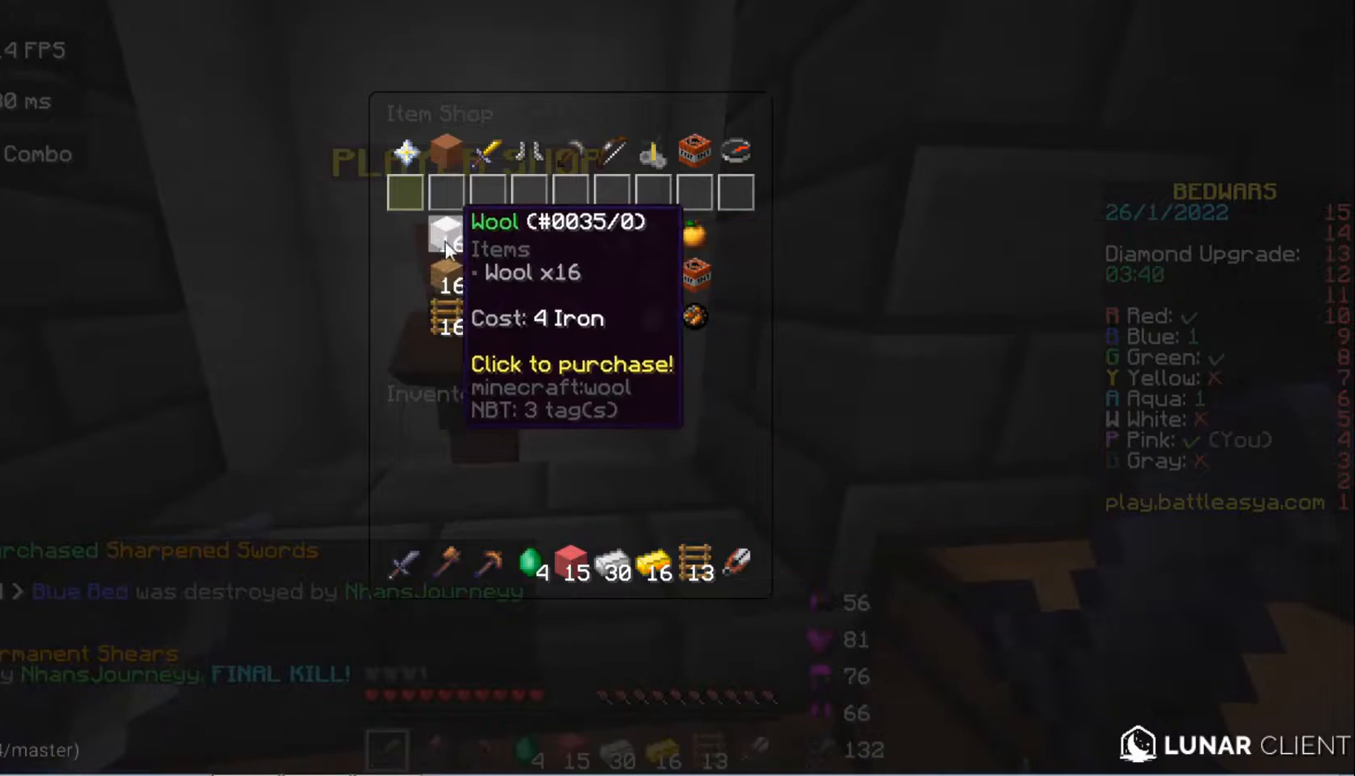
{"keys": [], "mouse": [], "events": []}